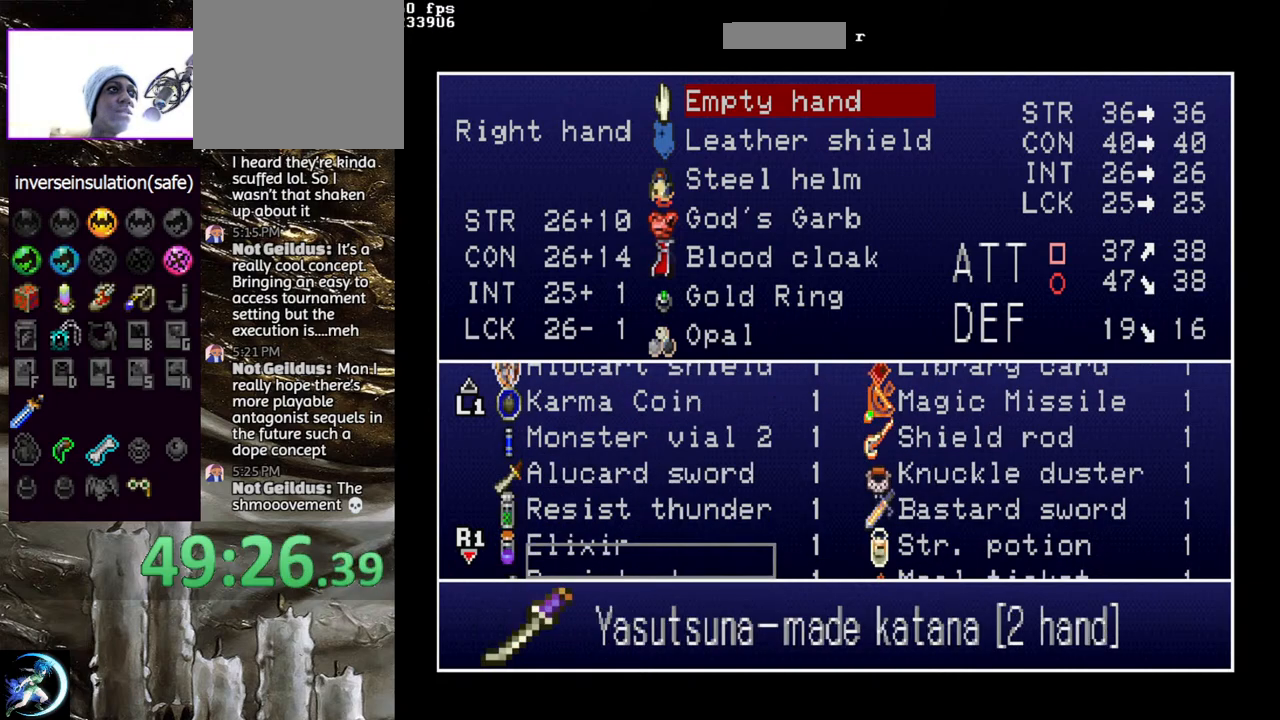
Gameplay with a controller (PlayStation layout); each line is a JSON object with the inputs held at the frame after it. "events" lists button and stick changes between this image and that frame as [ms after this image, input, new state], when the widget could be followed in between.
{"buttons": [], "left_stick": "center", "right_stick": "center", "events": []}
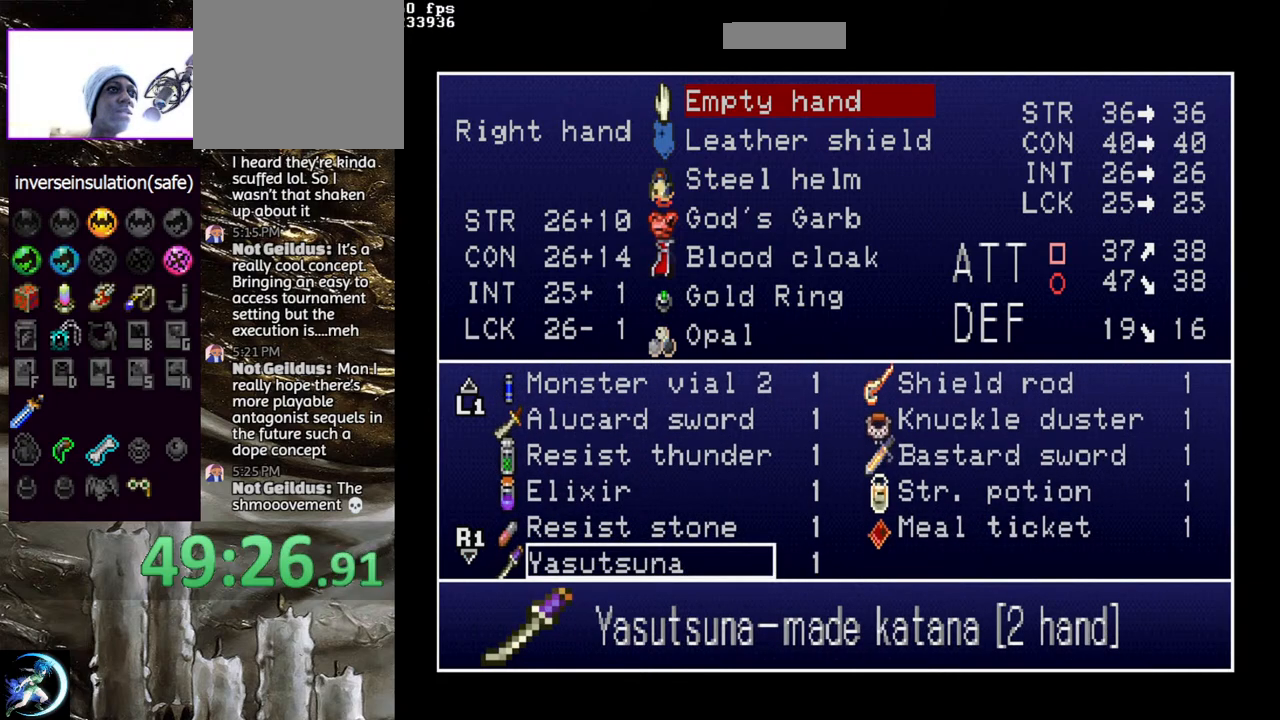
{"buttons": [], "left_stick": "center", "right_stick": "center", "events": []}
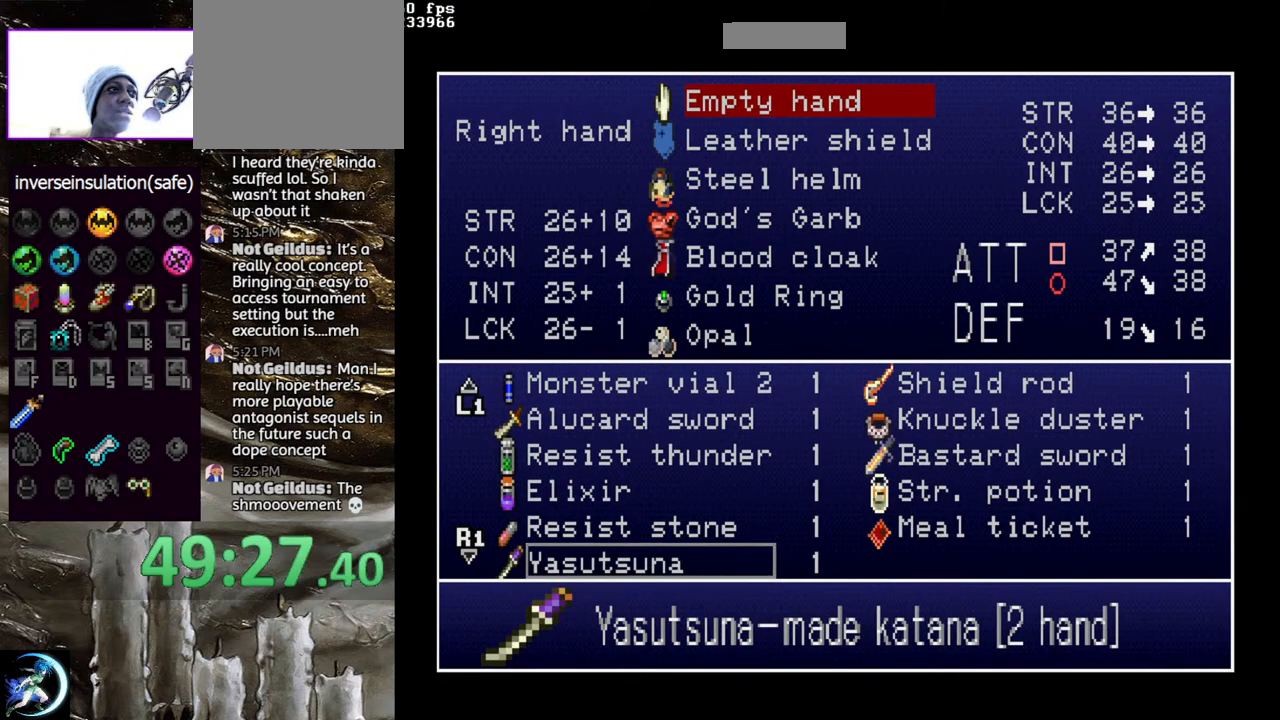
{"buttons": [], "left_stick": "center", "right_stick": "center", "events": []}
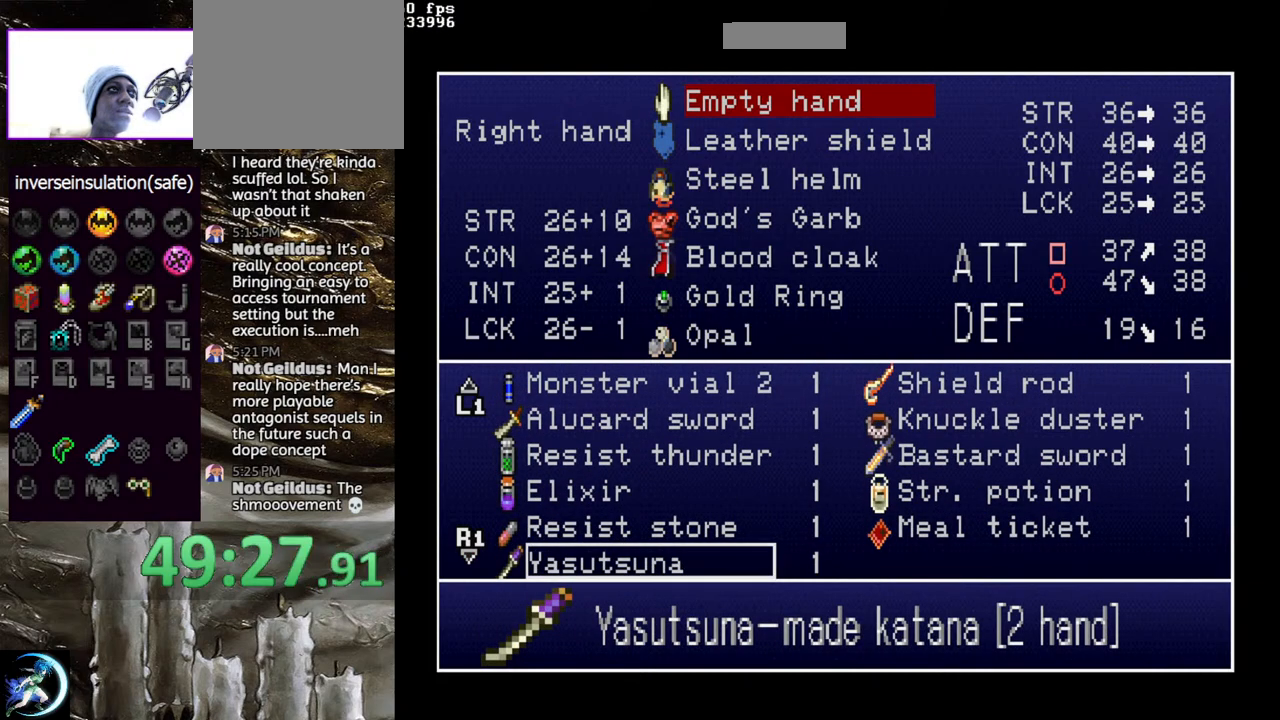
{"buttons": [], "left_stick": "center", "right_stick": "center", "events": []}
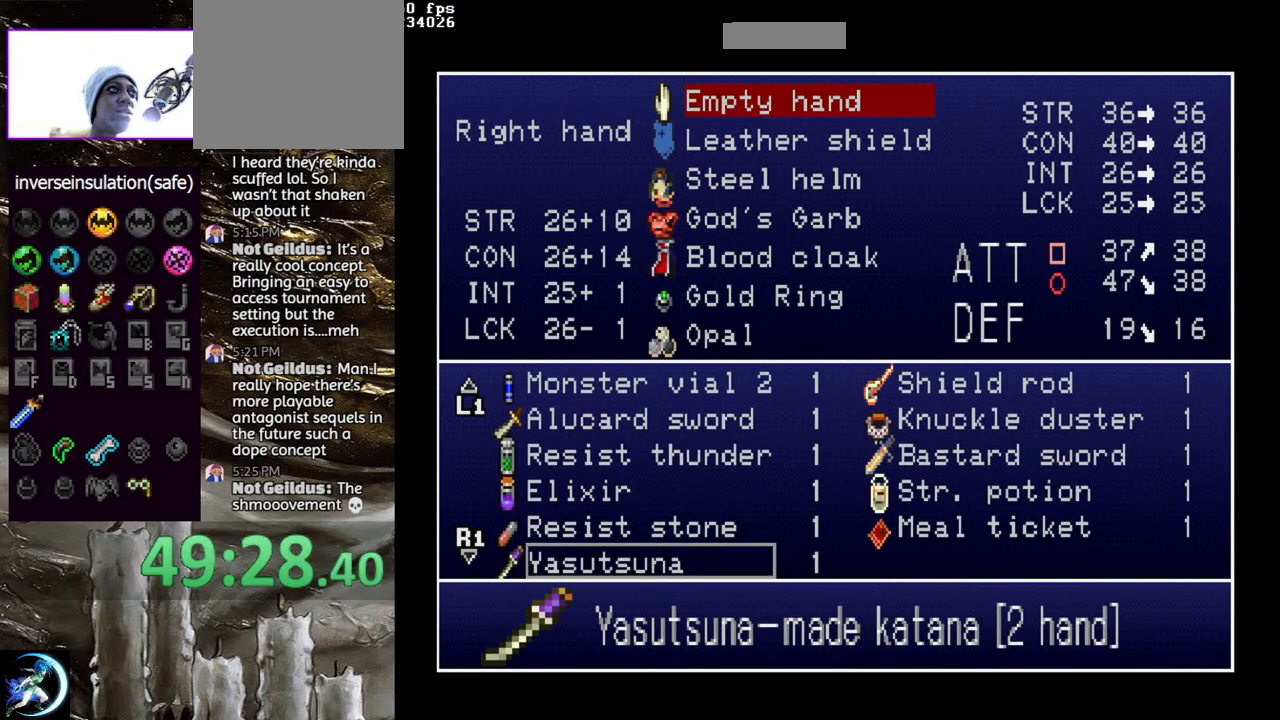
{"buttons": [], "left_stick": "center", "right_stick": "center", "events": []}
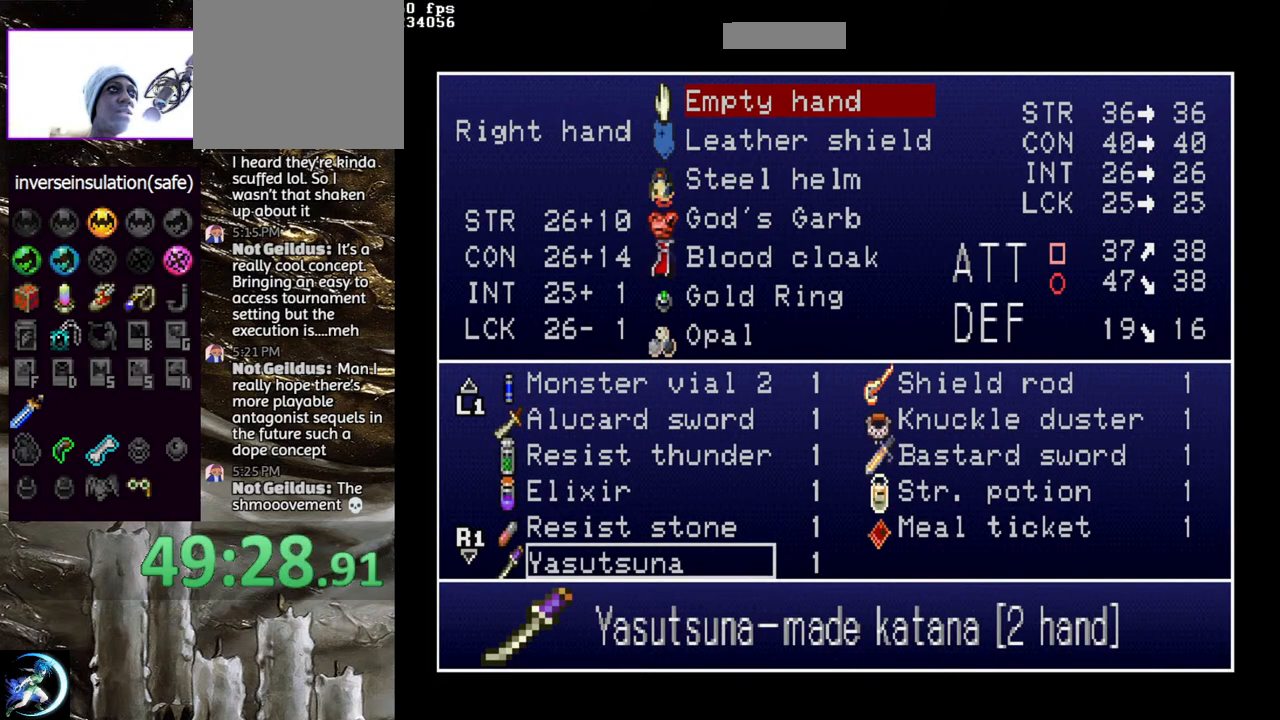
{"buttons": [], "left_stick": "center", "right_stick": "center", "events": []}
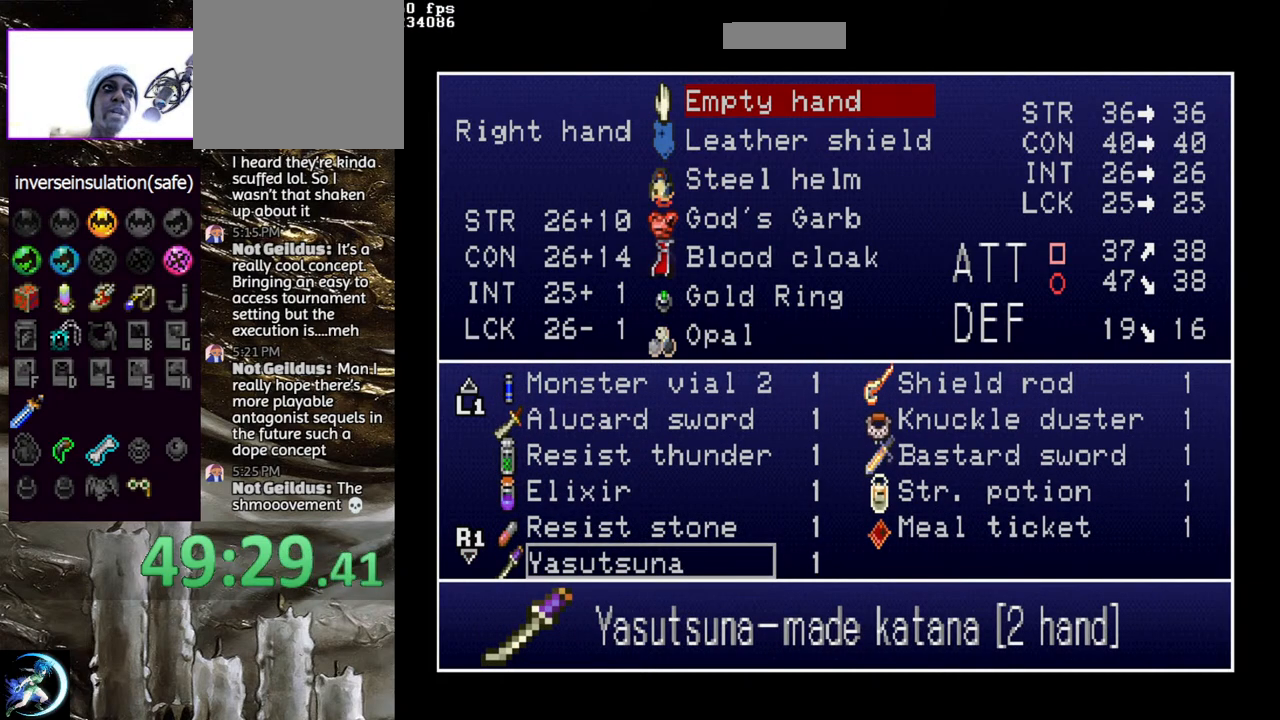
{"buttons": [], "left_stick": "center", "right_stick": "center", "events": []}
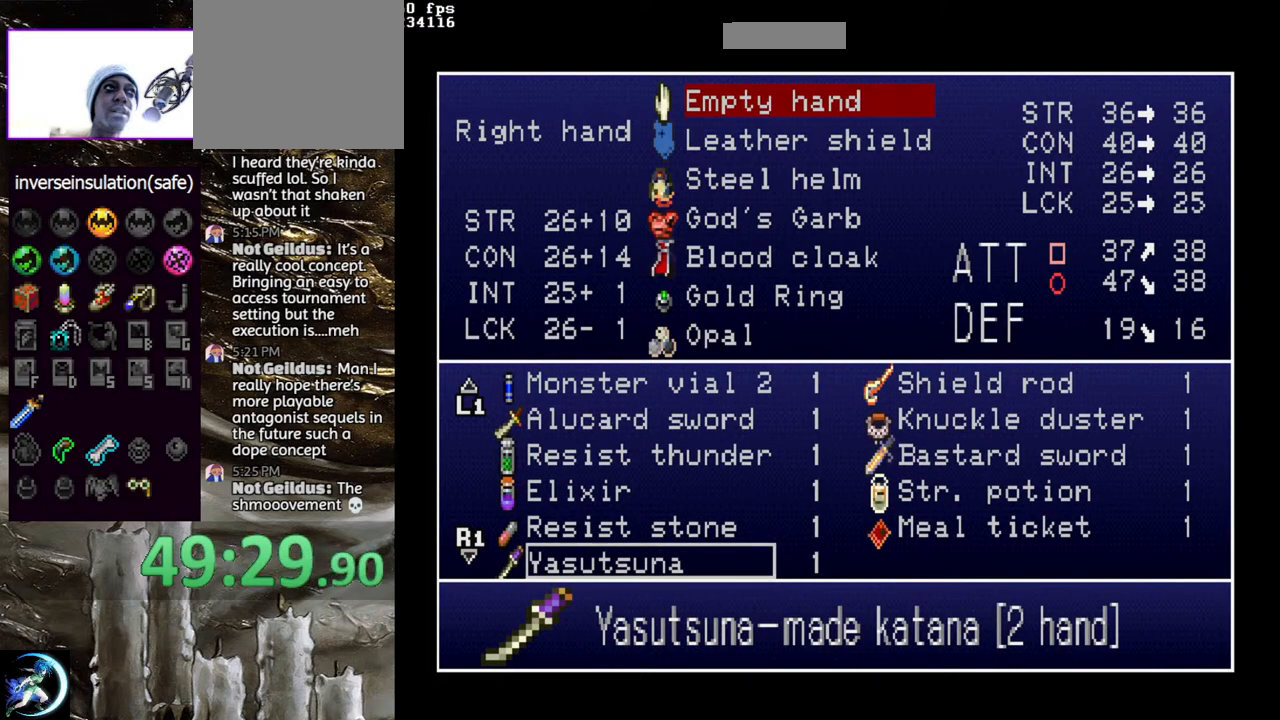
{"buttons": [], "left_stick": "center", "right_stick": "center", "events": []}
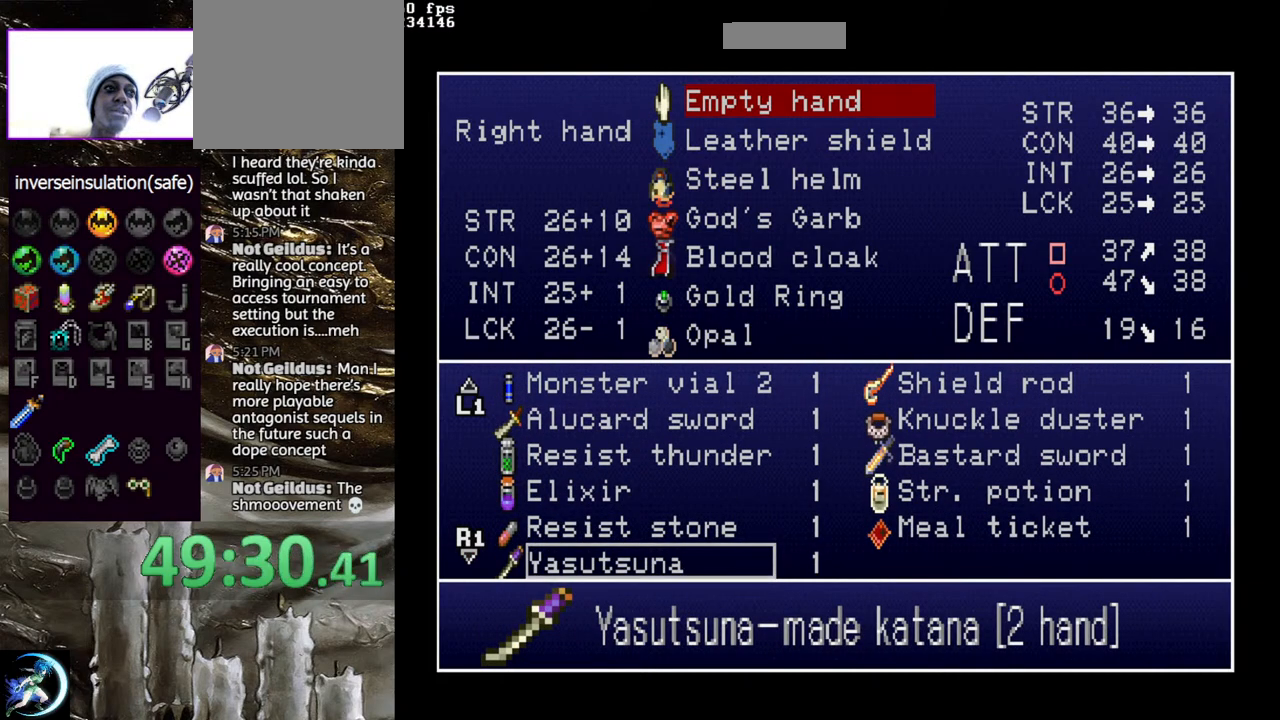
{"buttons": ["START"], "left_stick": "center", "right_stick": "center", "events": [[250, "CROSS", "down"], [317, "CROSS", "up"], [500, "START", "down"]]}
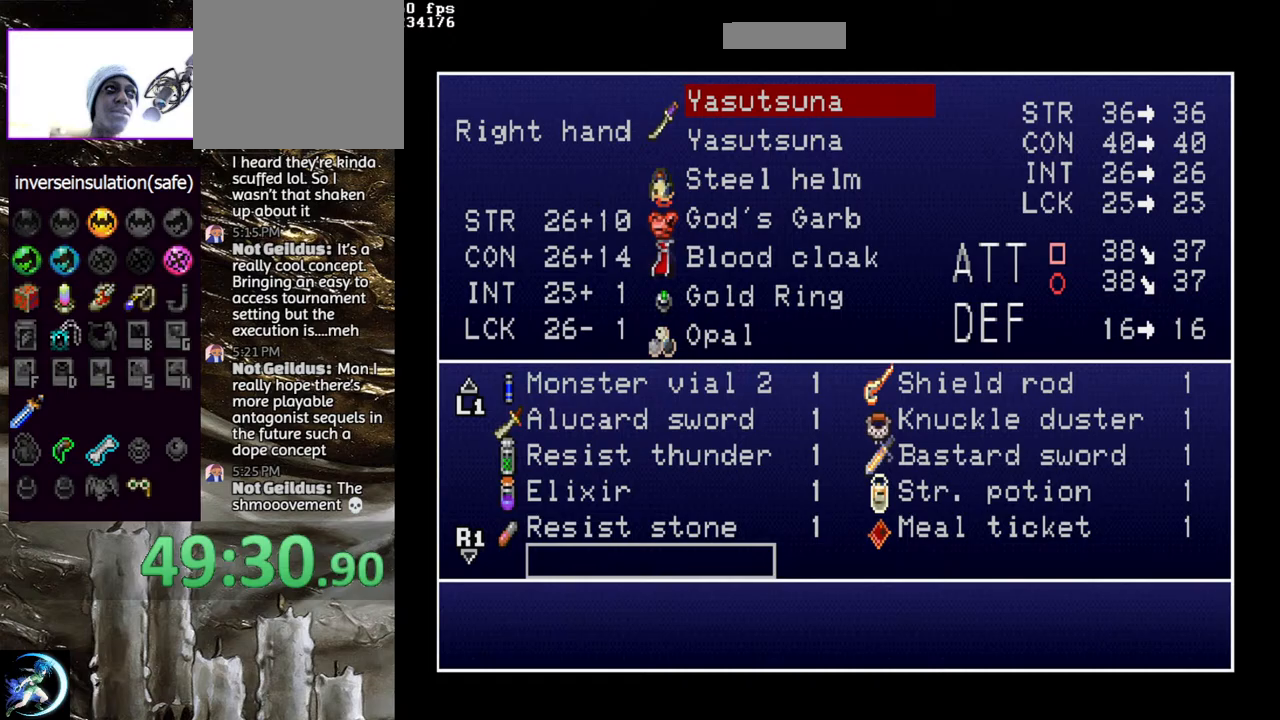
{"buttons": [], "left_stick": "center", "right_stick": "center", "events": [[150, "START", "up"]]}
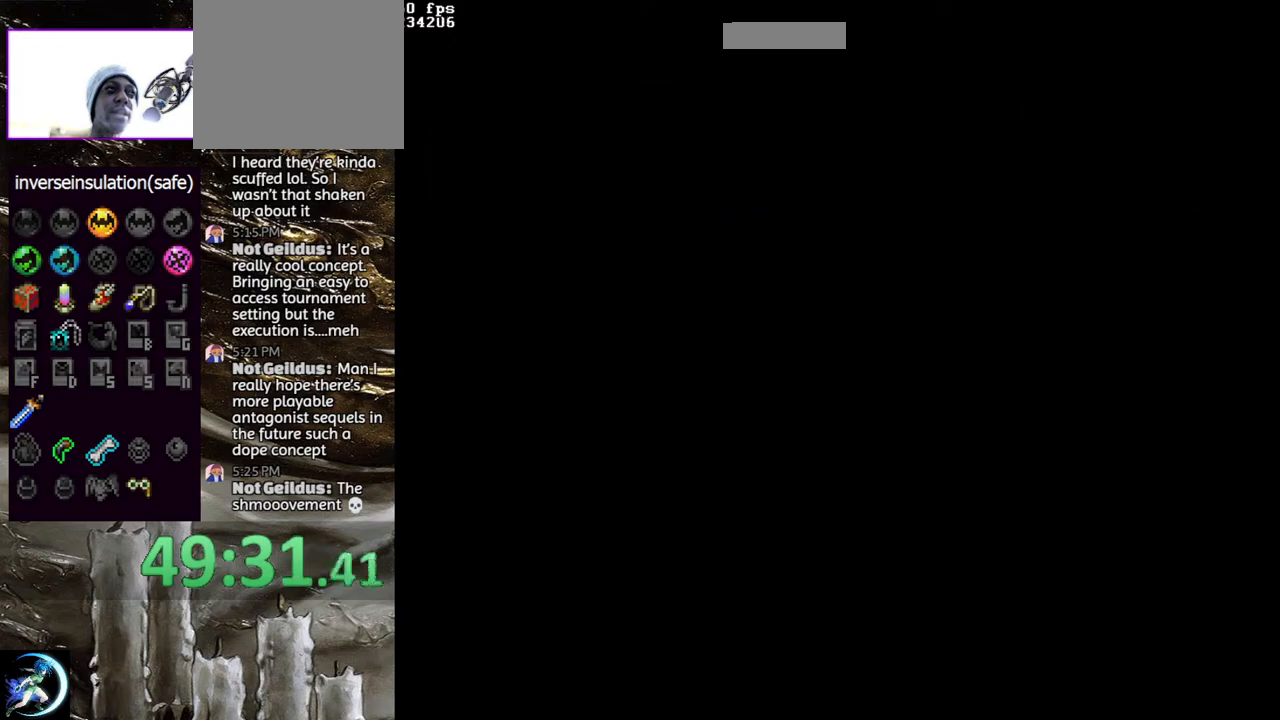
{"buttons": ["DPAD_LEFT"], "left_stick": "center", "right_stick": "center", "events": [[500, "DPAD_LEFT", "down"]]}
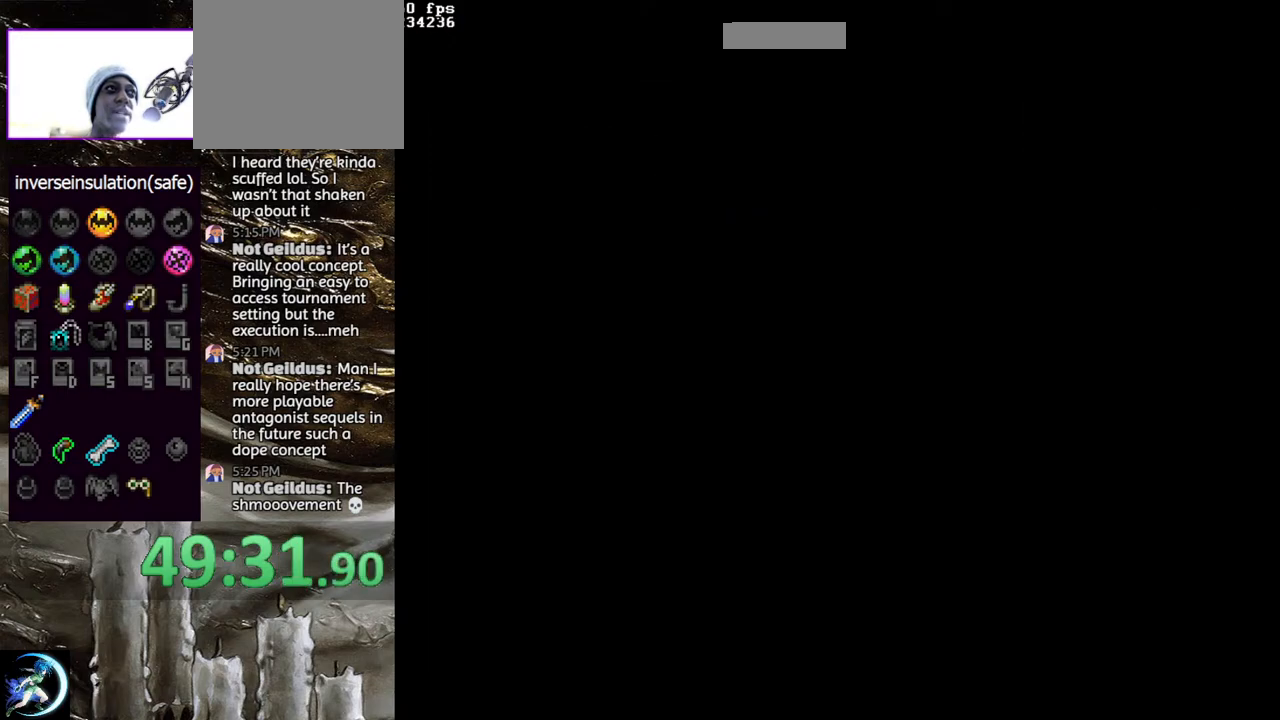
{"buttons": [], "left_stick": "center", "right_stick": "center", "events": [[117, "DPAD_LEFT", "up"]]}
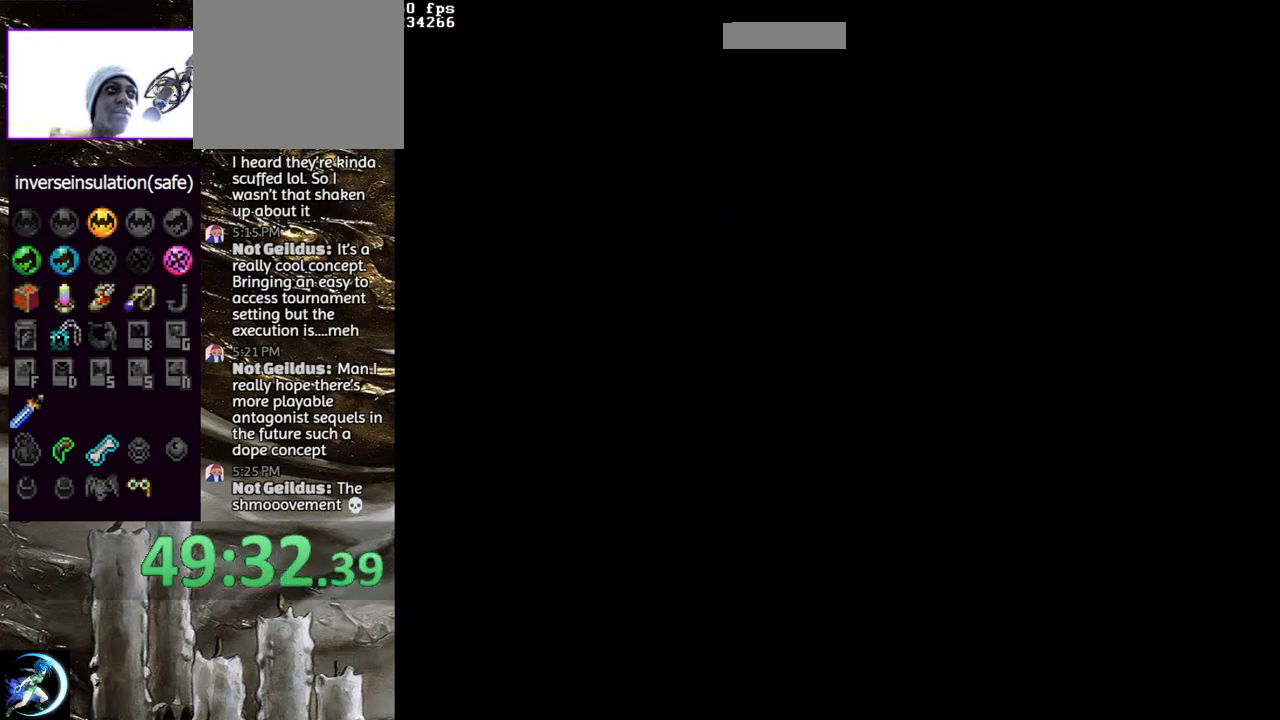
{"buttons": ["DPAD_LEFT"], "left_stick": "center", "right_stick": "center", "events": [[450, "DPAD_LEFT", "down"]]}
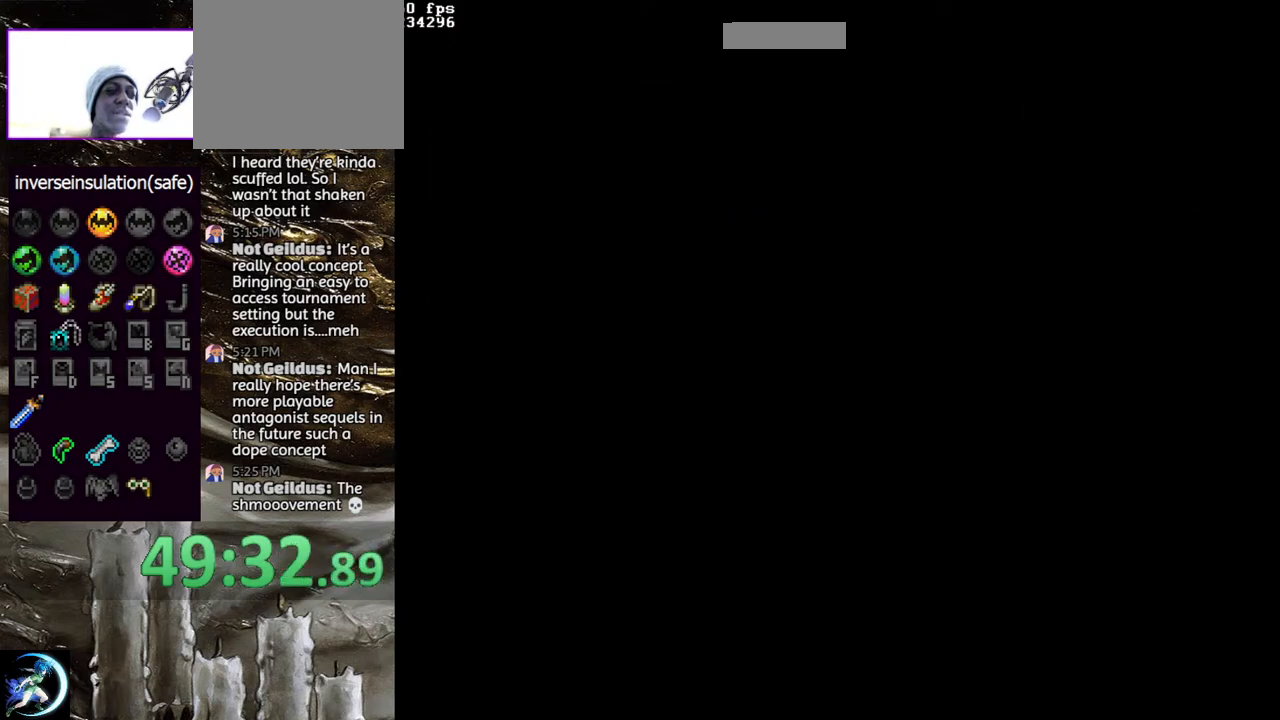
{"buttons": ["DPAD_LEFT"], "left_stick": "center", "right_stick": "center", "events": [[83, "DPAD_LEFT", "up"], [417, "DPAD_LEFT", "down"]]}
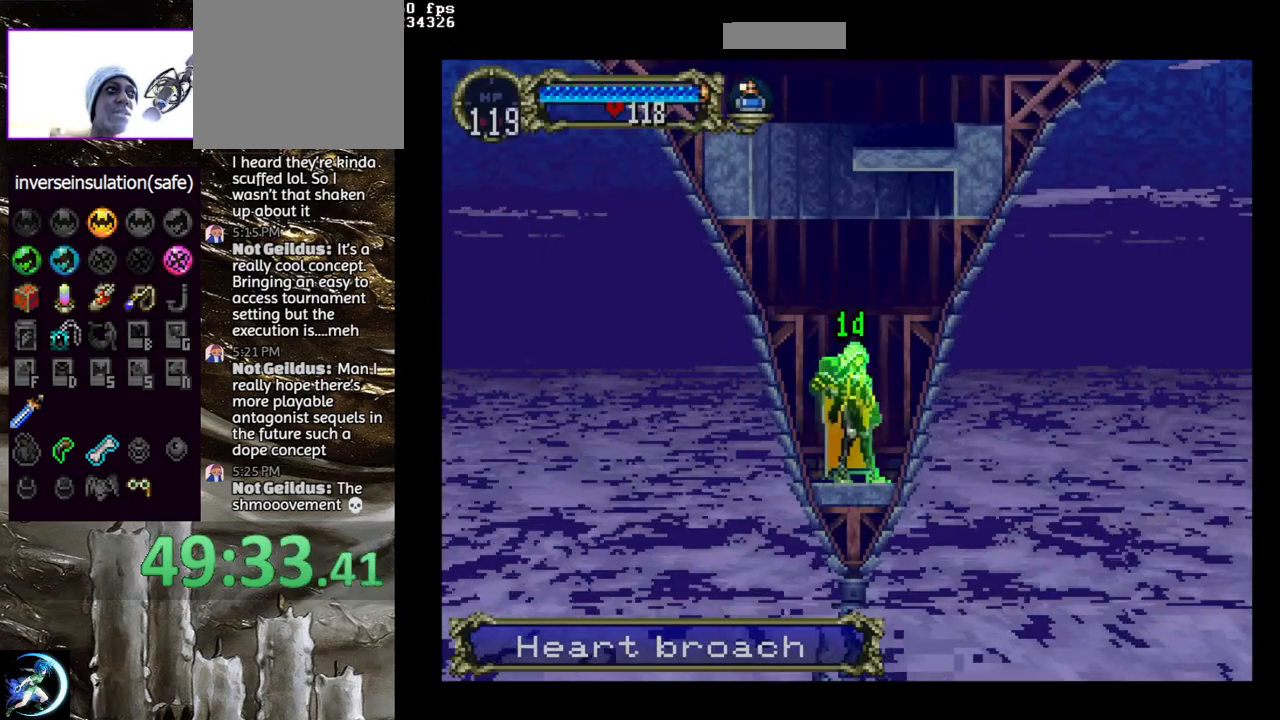
{"buttons": ["CROSS"], "left_stick": "center", "right_stick": "center", "events": [[150, "DPAD_LEFT", "up"], [200, "CROSS", "down"]]}
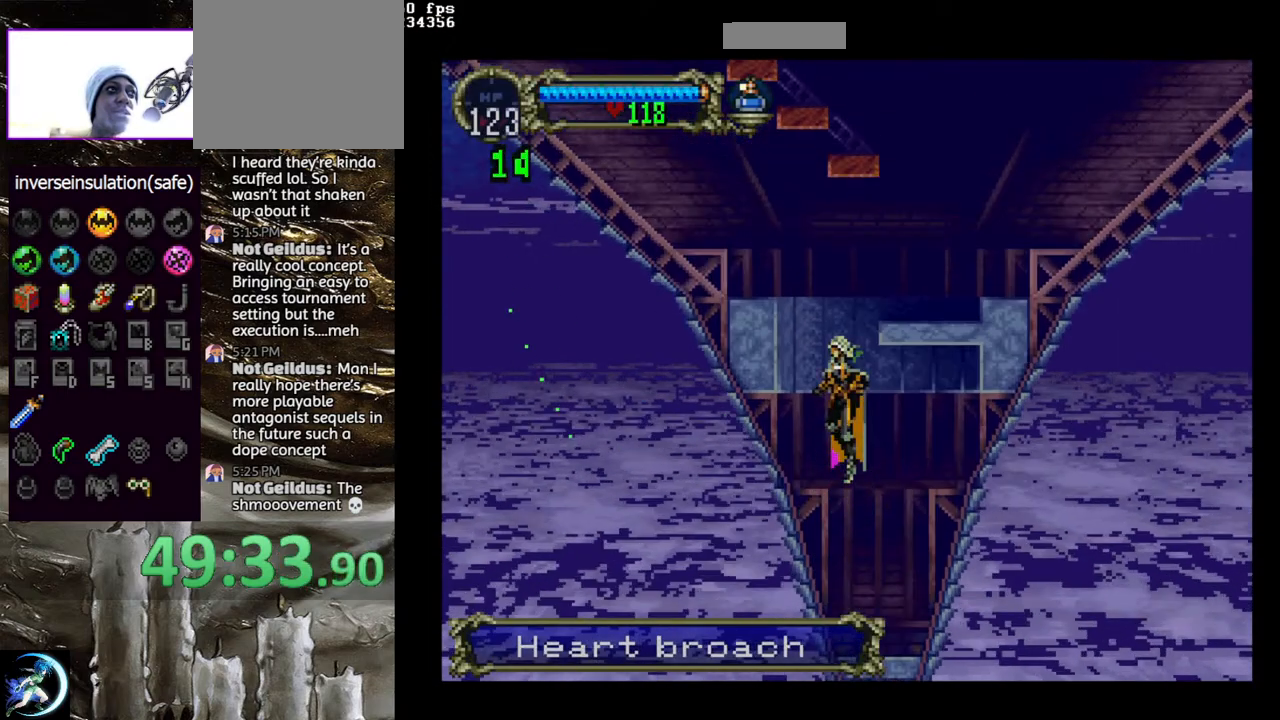
{"buttons": [], "left_stick": "center", "right_stick": "center", "events": [[33, "DPAD_LEFT", "down"], [83, "CROSS", "up"], [167, "DPAD_LEFT", "up"]]}
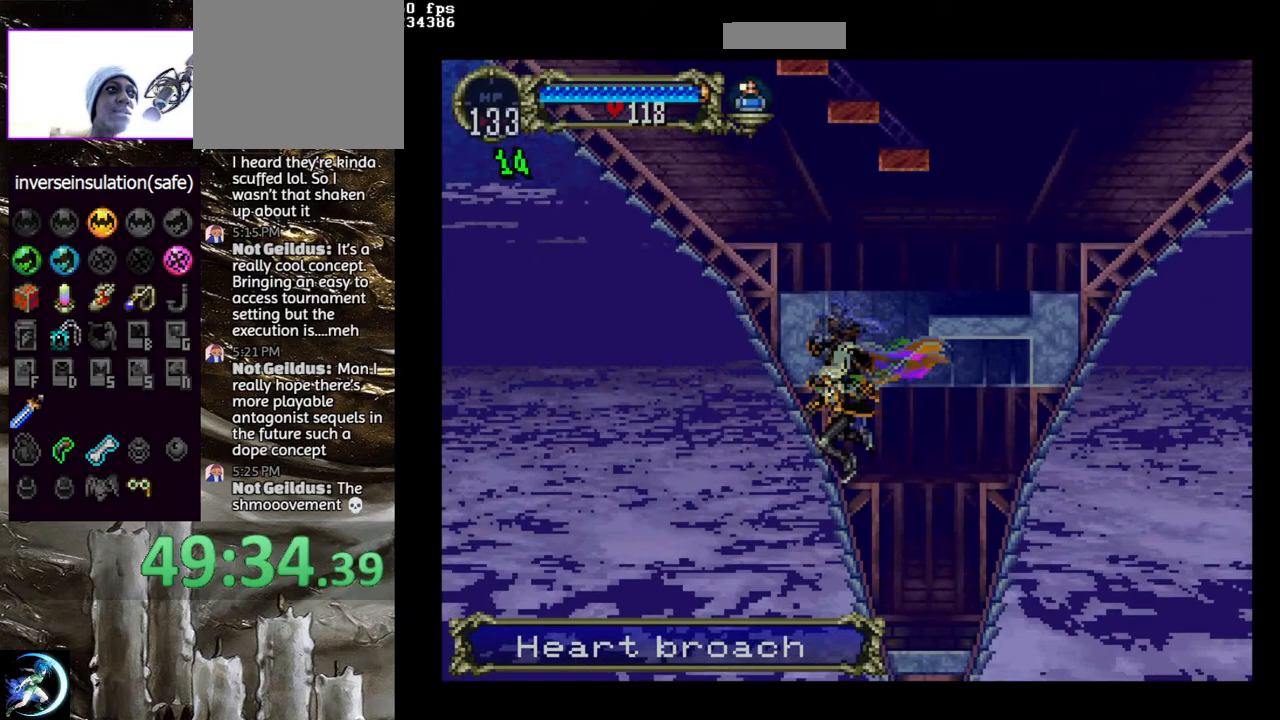
{"buttons": [], "left_stick": "center", "right_stick": "center", "events": [[33, "CROSS", "down"], [167, "DPAD_RIGHT", "down"], [333, "CROSS", "up"], [450, "DPAD_RIGHT", "up"]]}
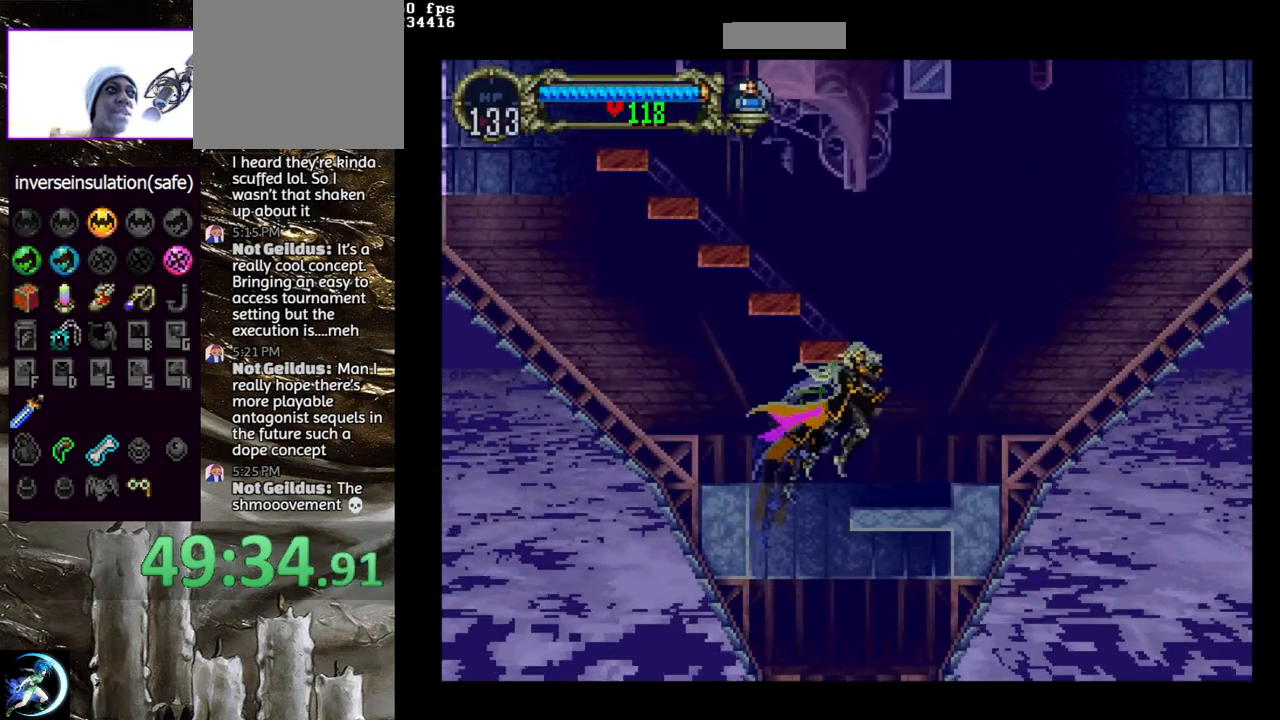
{"buttons": [], "left_stick": "center", "right_stick": "center", "events": [[200, "CROSS", "down"], [467, "CROSS", "up"]]}
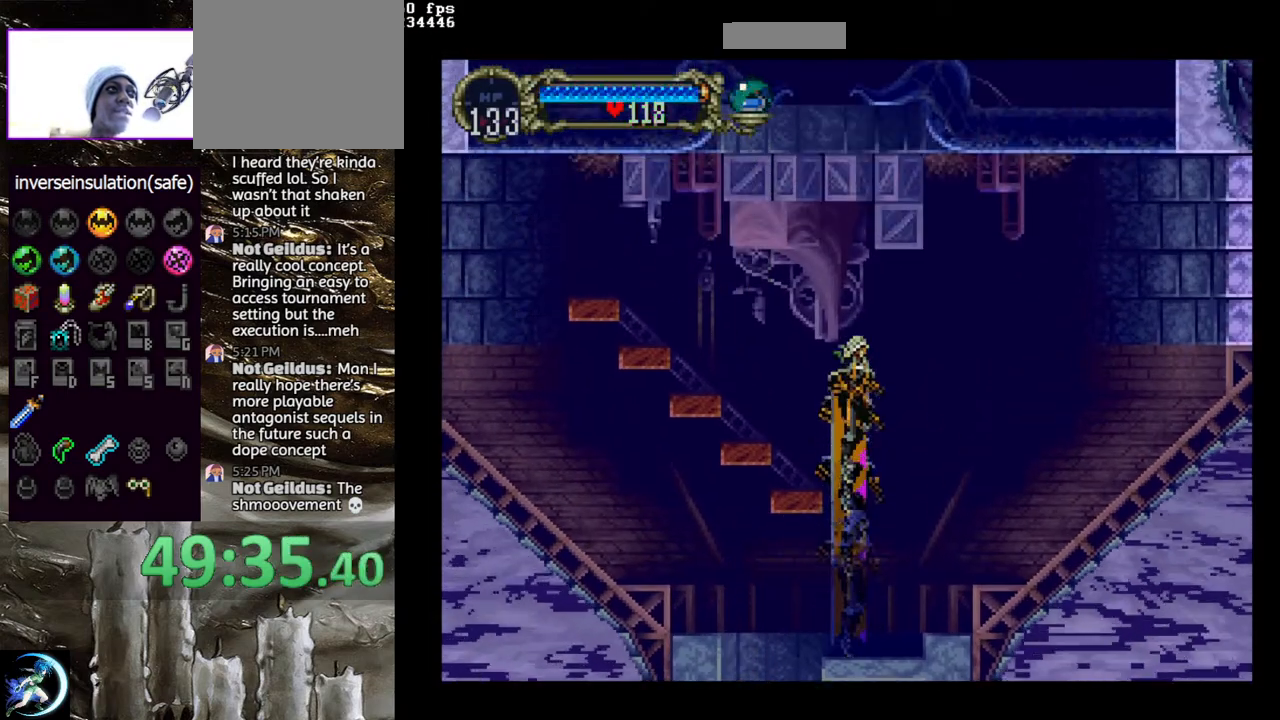
{"buttons": [], "left_stick": "center", "right_stick": "center", "events": [[17, "CROSS", "down"], [17, "DPAD_LEFT", "down"], [250, "CROSS", "up"], [483, "DPAD_LEFT", "up"]]}
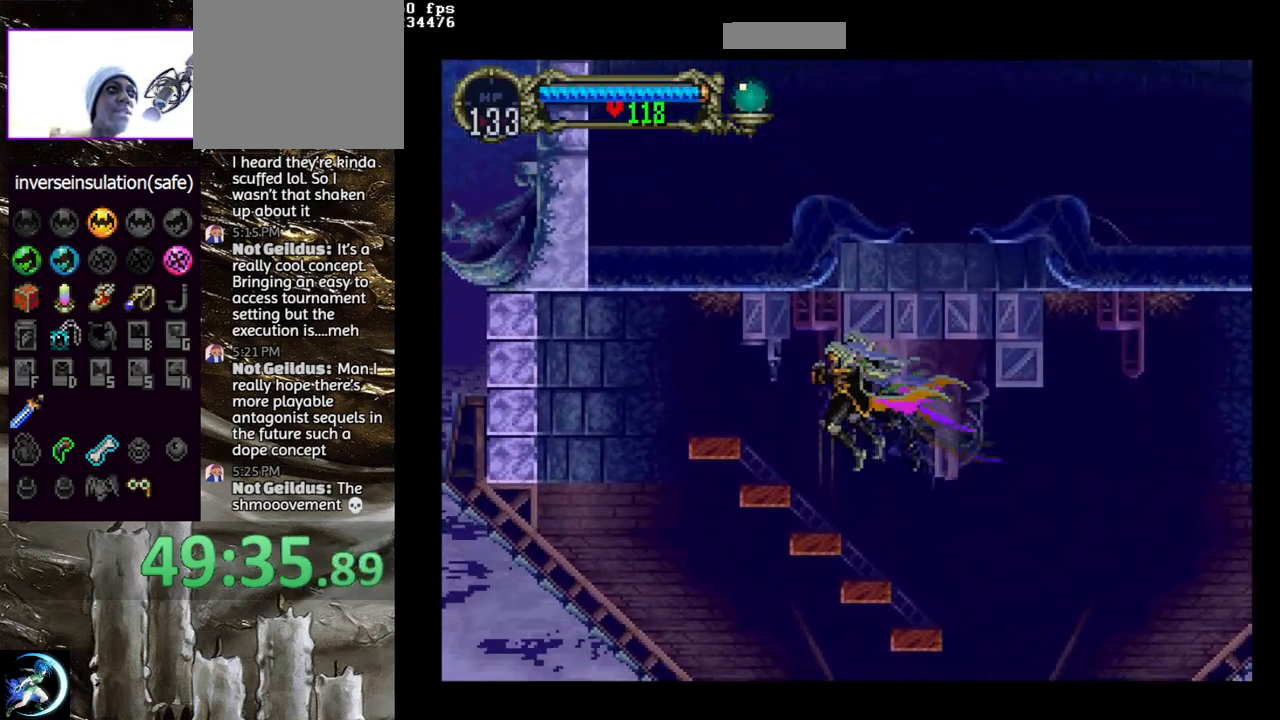
{"buttons": [], "left_stick": "center", "right_stick": "center", "events": [[150, "DPAD_RIGHT", "down"], [233, "CROSS", "down"], [467, "CROSS", "up"], [483, "DPAD_RIGHT", "up"]]}
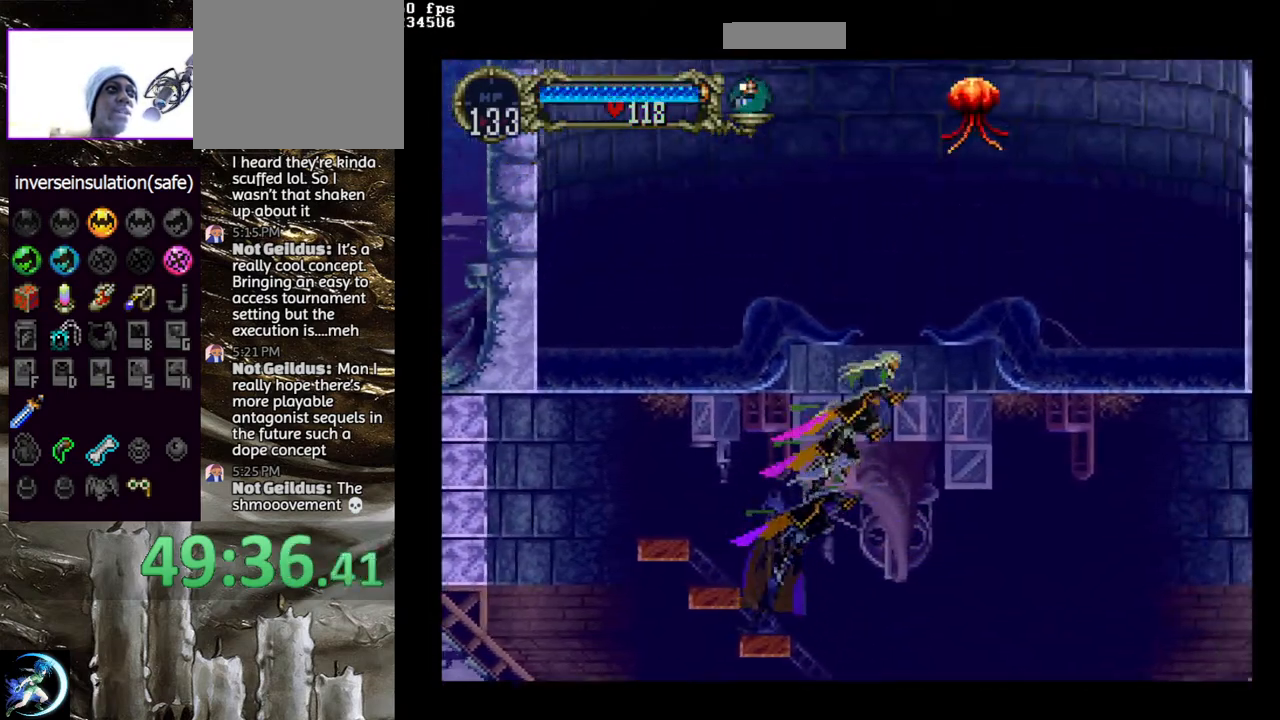
{"buttons": ["CROSS"], "left_stick": "center", "right_stick": "center", "events": [[50, "CROSS", "down"], [167, "CROSS", "up"], [183, "DPAD_DOWN", "down"], [267, "DPAD_DOWN", "up"], [350, "DPAD_UP", "down"], [417, "CROSS", "down"], [450, "DPAD_UP", "up"]]}
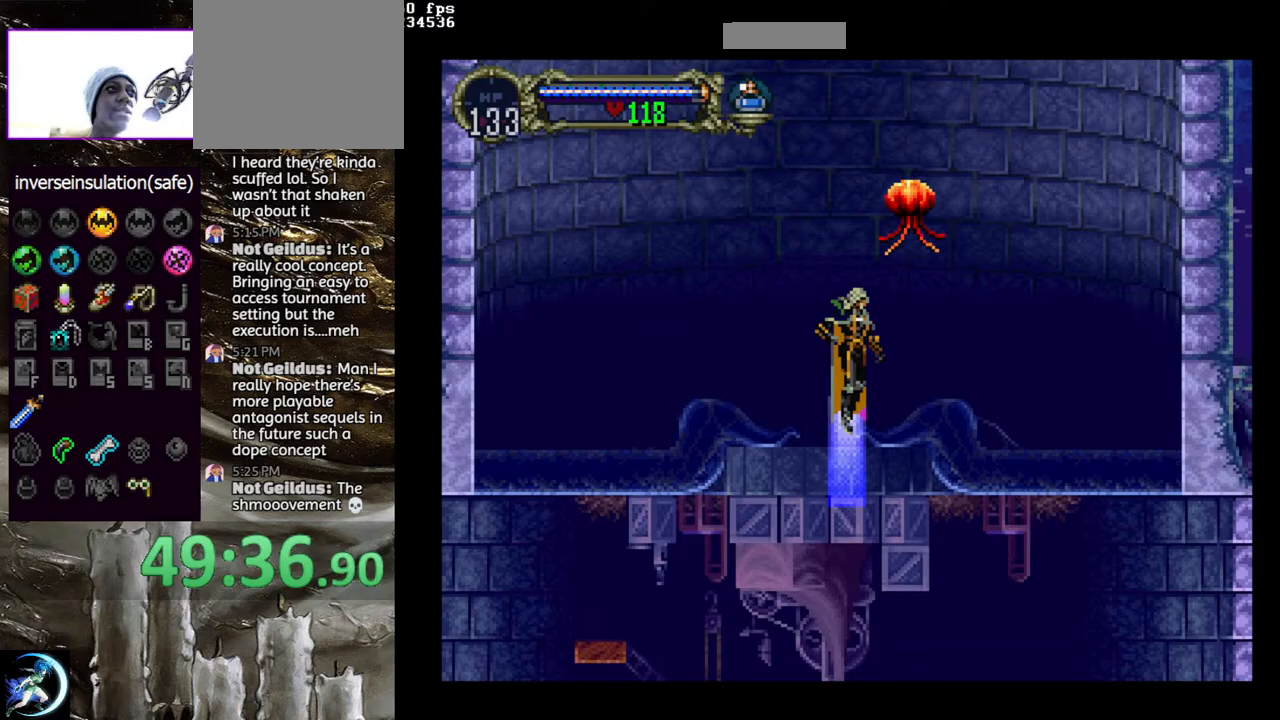
{"buttons": [], "left_stick": "center", "right_stick": "center", "events": [[67, "CROSS", "up"]]}
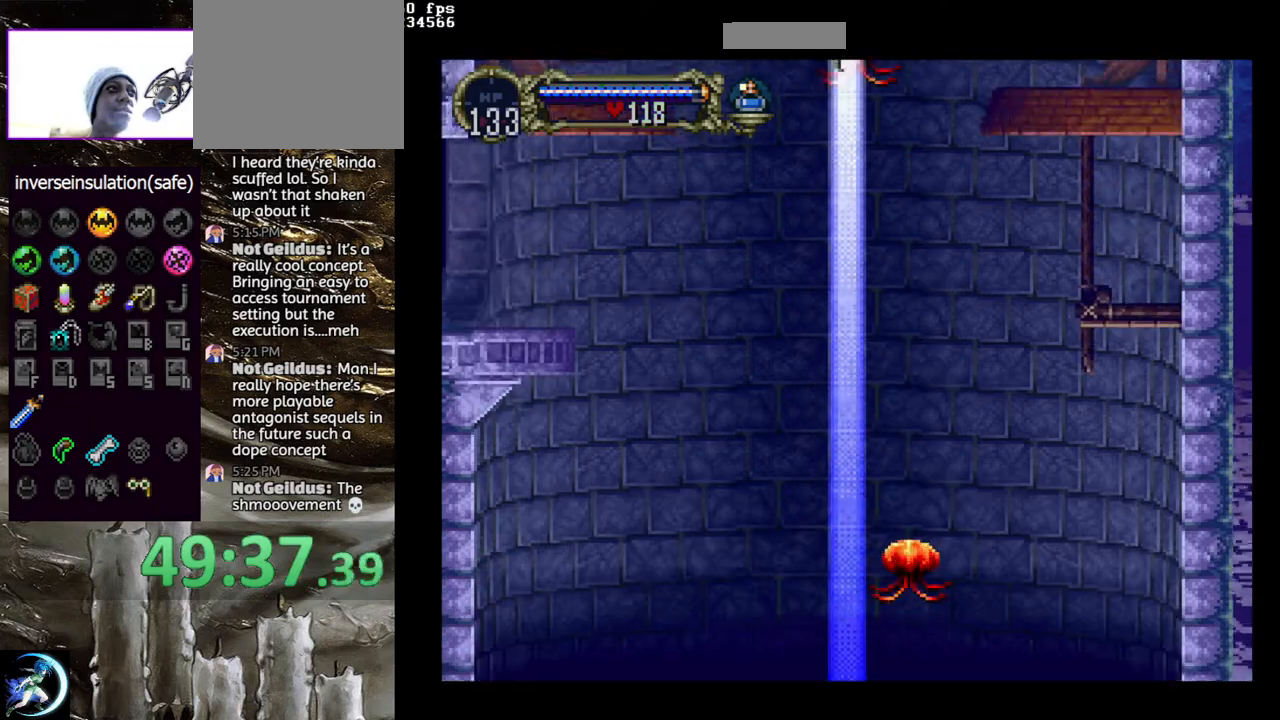
{"buttons": ["CROSS"], "left_stick": "center", "right_stick": "center", "events": [[200, "DPAD_DOWN", "down"], [250, "DPAD_DOWN", "up"], [333, "DPAD_UP", "down"], [367, "CROSS", "down"], [400, "DPAD_UP", "up"]]}
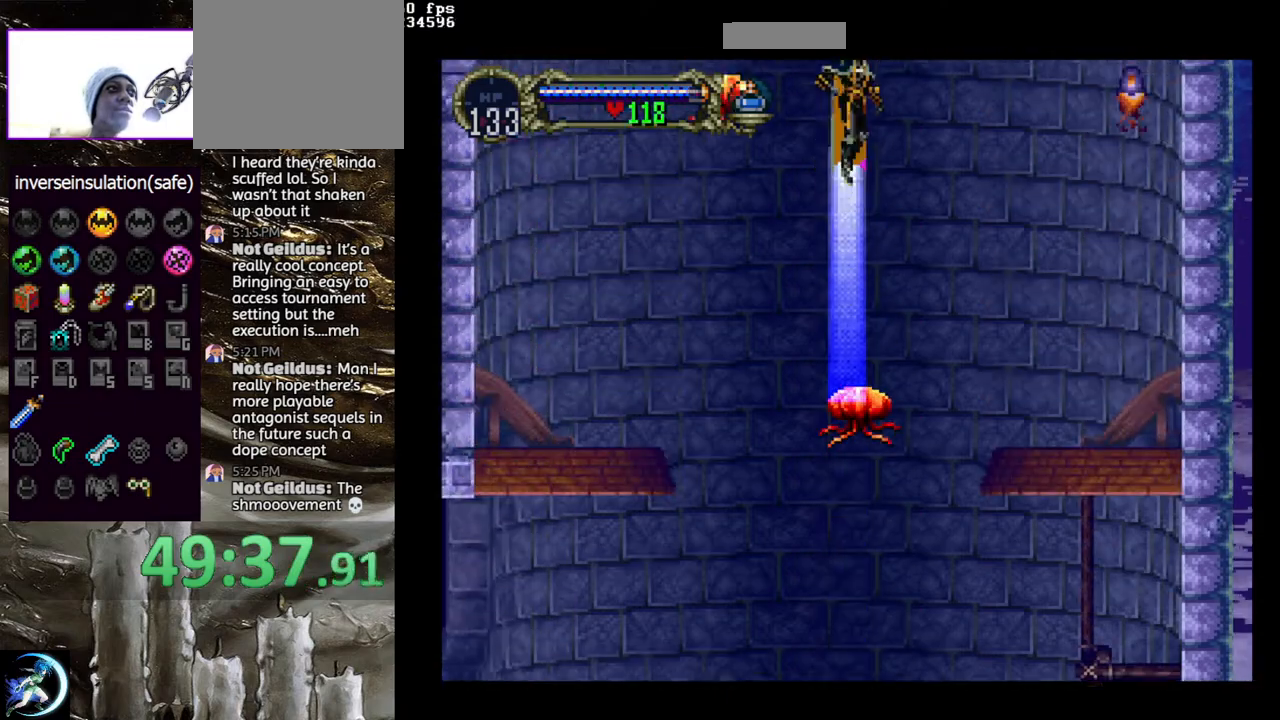
{"buttons": ["DPAD_RIGHT"], "left_stick": "center", "right_stick": "center", "events": [[100, "CROSS", "up"], [283, "DPAD_RIGHT", "down"]]}
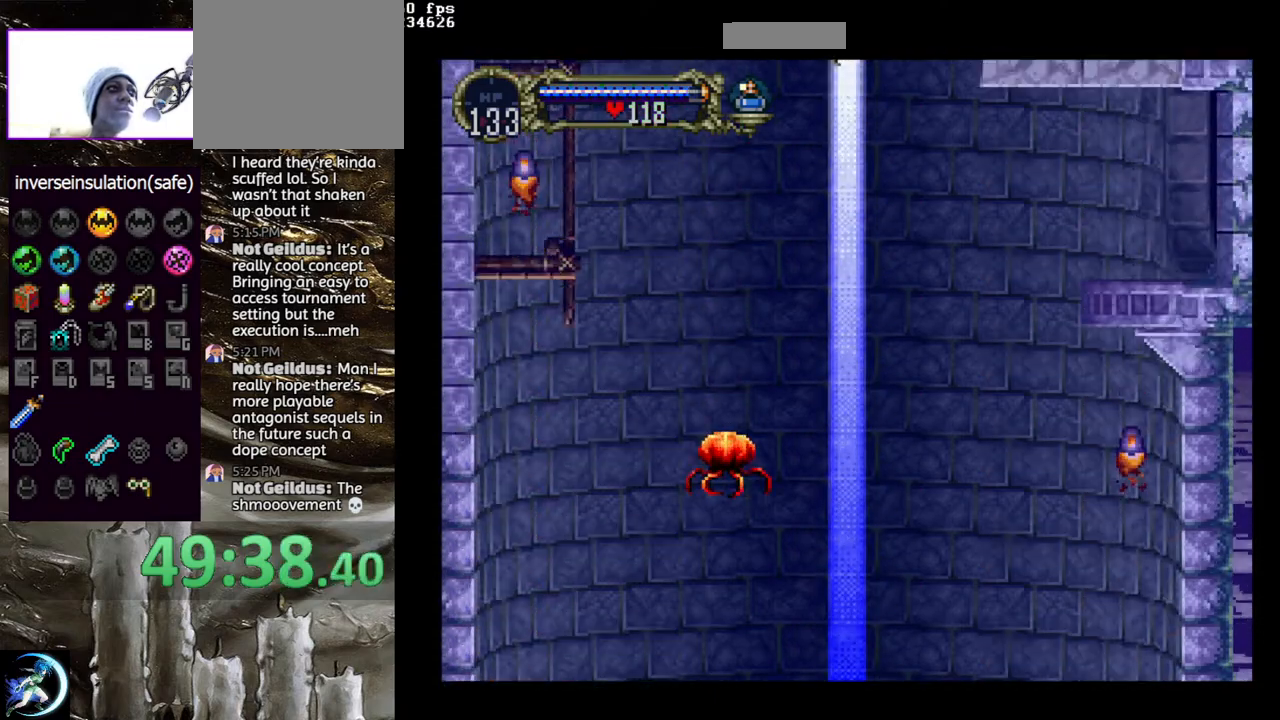
{"buttons": ["DPAD_RIGHT"], "left_stick": "center", "right_stick": "center", "events": []}
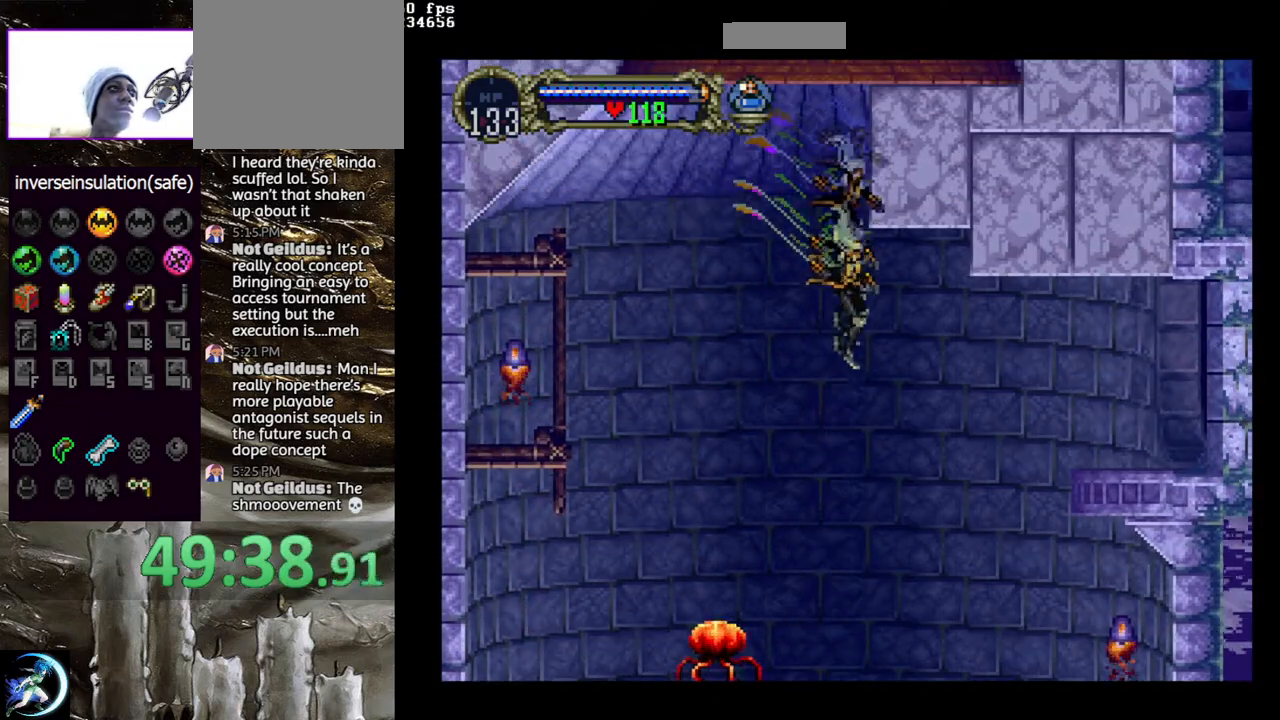
{"buttons": ["DPAD_RIGHT"], "left_stick": "center", "right_stick": "center", "events": [[283, "CROSS", "down"], [483, "CROSS", "up"]]}
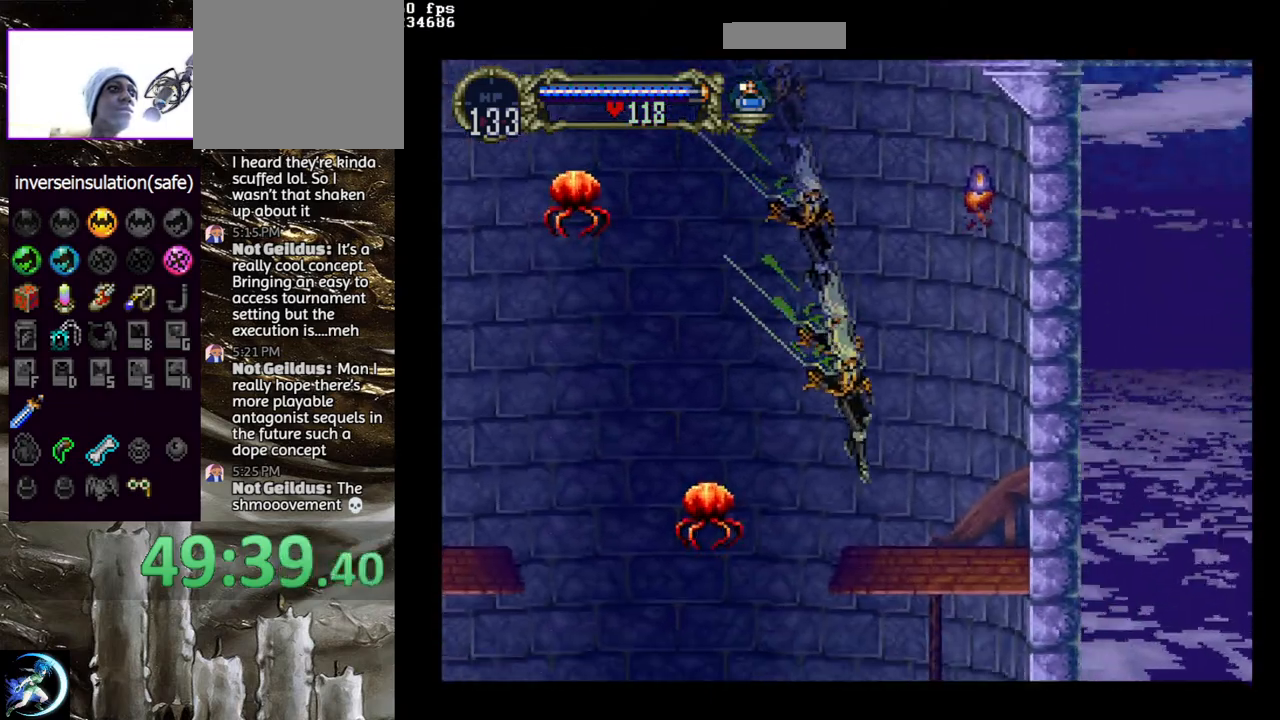
{"buttons": [], "left_stick": "center", "right_stick": "center", "events": [[150, "DPAD_RIGHT", "up"]]}
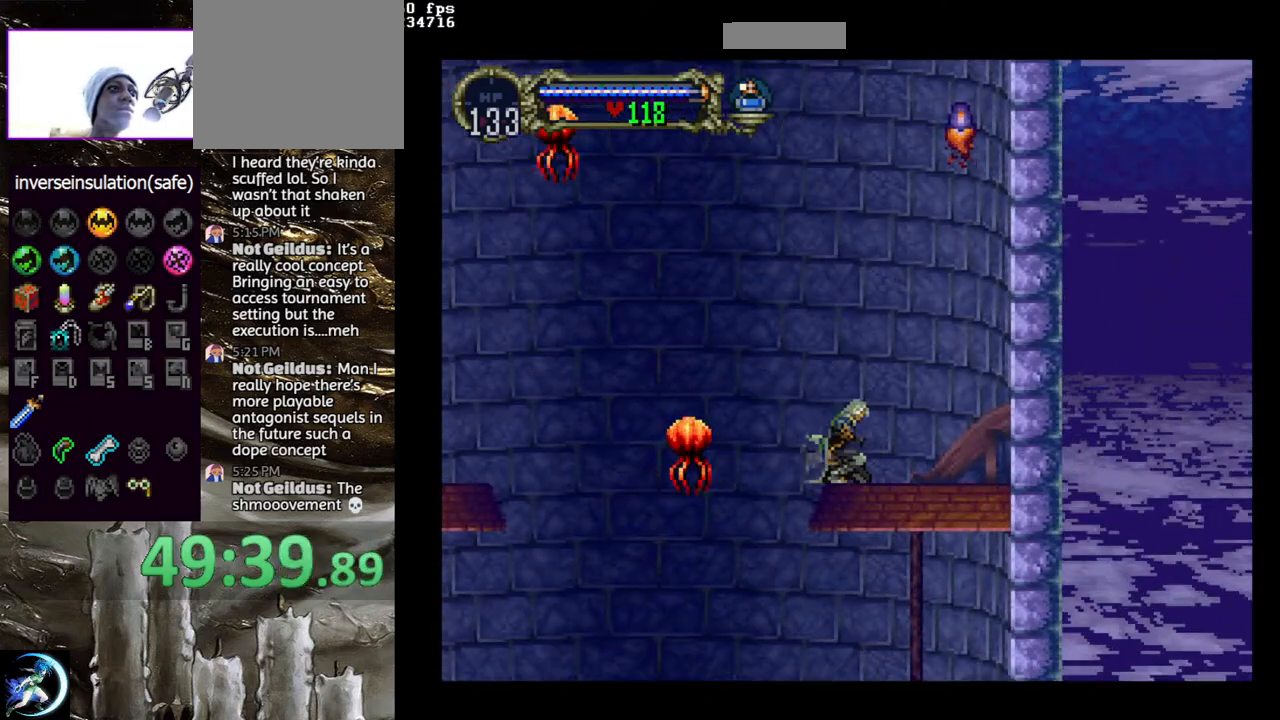
{"buttons": [], "left_stick": "center", "right_stick": "center", "events": [[167, "DPAD_DOWN", "down"], [217, "DPAD_DOWN", "up"], [317, "DPAD_UP", "down"], [367, "CROSS", "down"], [417, "DPAD_UP", "up"], [467, "CROSS", "up"]]}
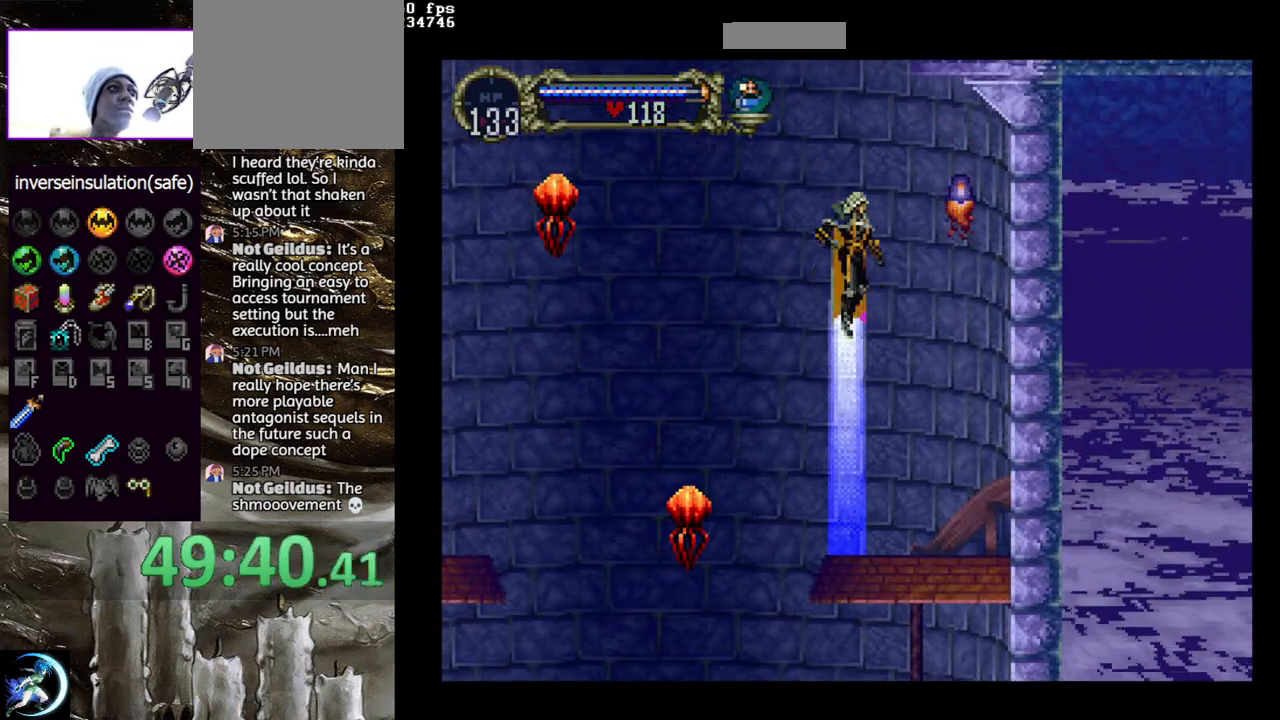
{"buttons": ["DPAD_RIGHT"], "left_stick": "center", "right_stick": "center", "events": [[250, "DPAD_RIGHT", "down"]]}